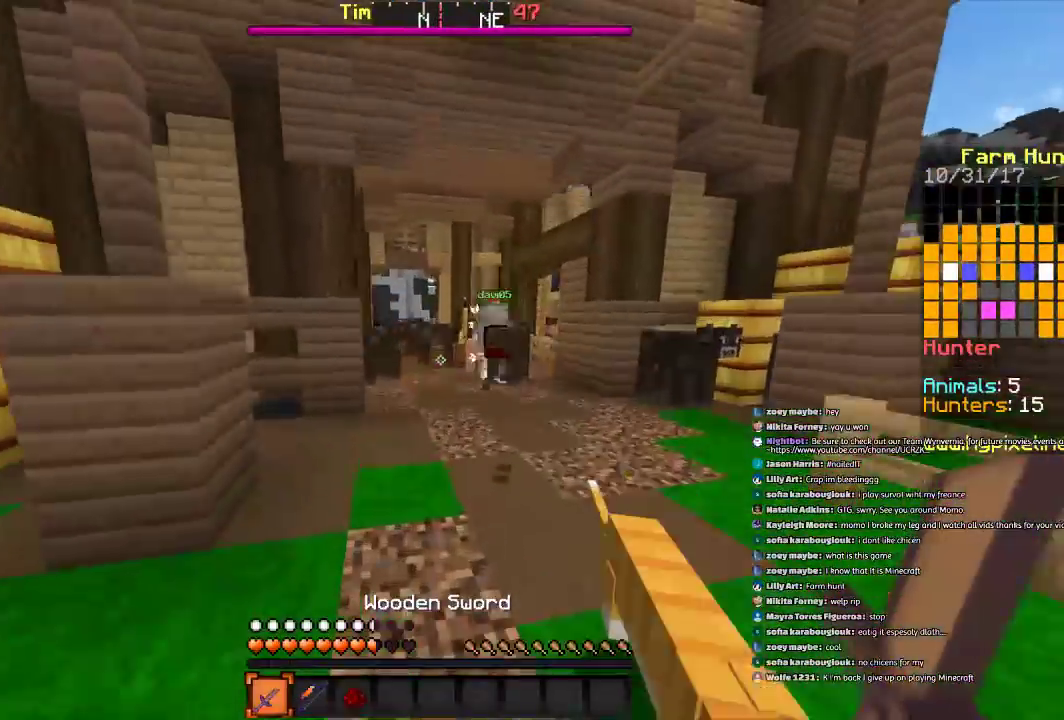
Gameplay with keyboard and mouse; each line is a JSON object with the keys and mouse buttons held at the frame after it. "events" lists presses ("down") and releases ("up") of "a", "d", "s", "space", "w", "mouse_left" and "mouse_right" between this image and that frame as [ms after this image, input, new state], when the widget could be followed in between. "mouse_left", "mouse_right" = the "left", "right" buttons of the "mouse" list. No other keys are recorded. Fast repeated clicks can show as one long hold. Mouse movement is not recorded.
{"keys": ["space", "w"], "mouse": [], "events": [[33, "d", "up"], [133, "space", "down"]]}
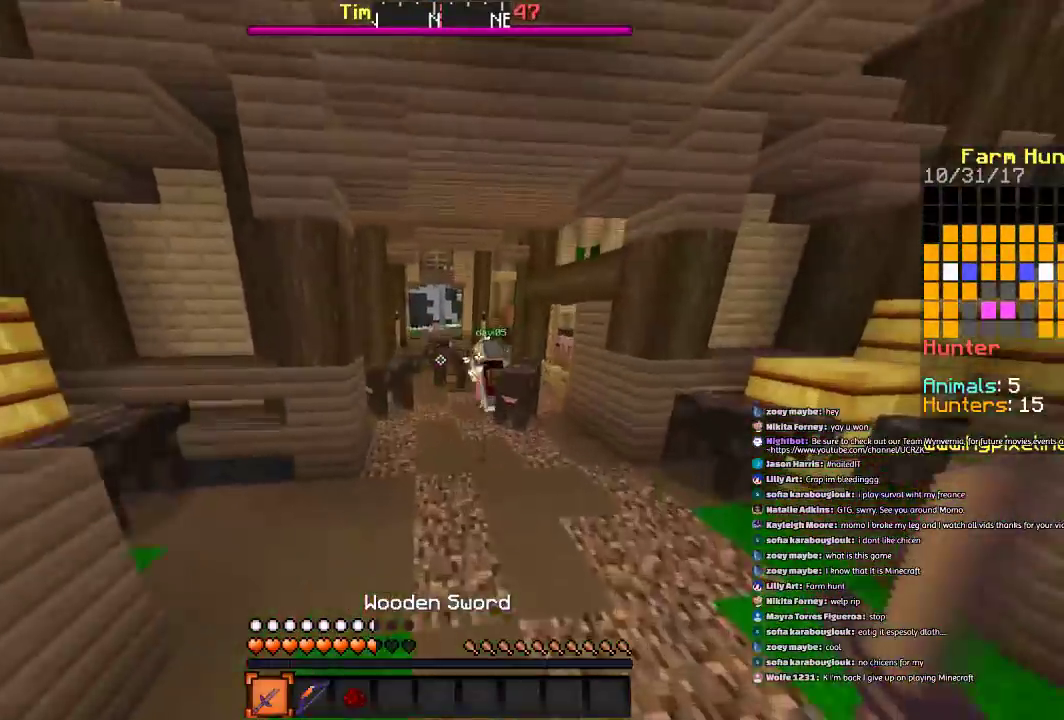
{"keys": ["space", "w"], "mouse": [], "events": []}
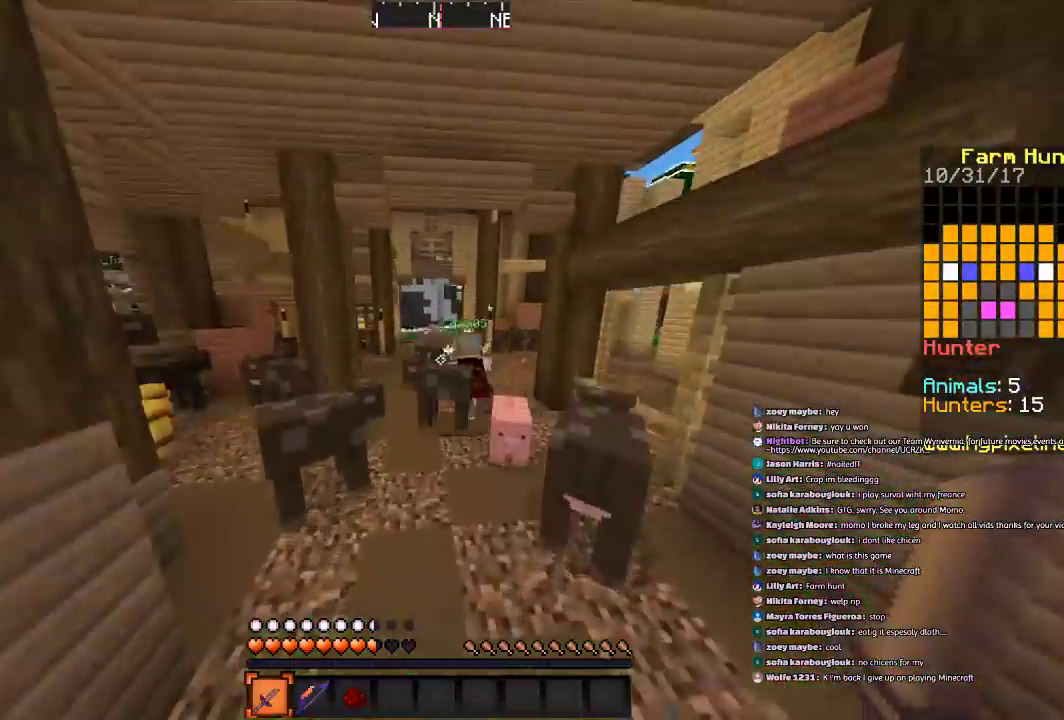
{"keys": ["space", "w"], "mouse": [], "events": []}
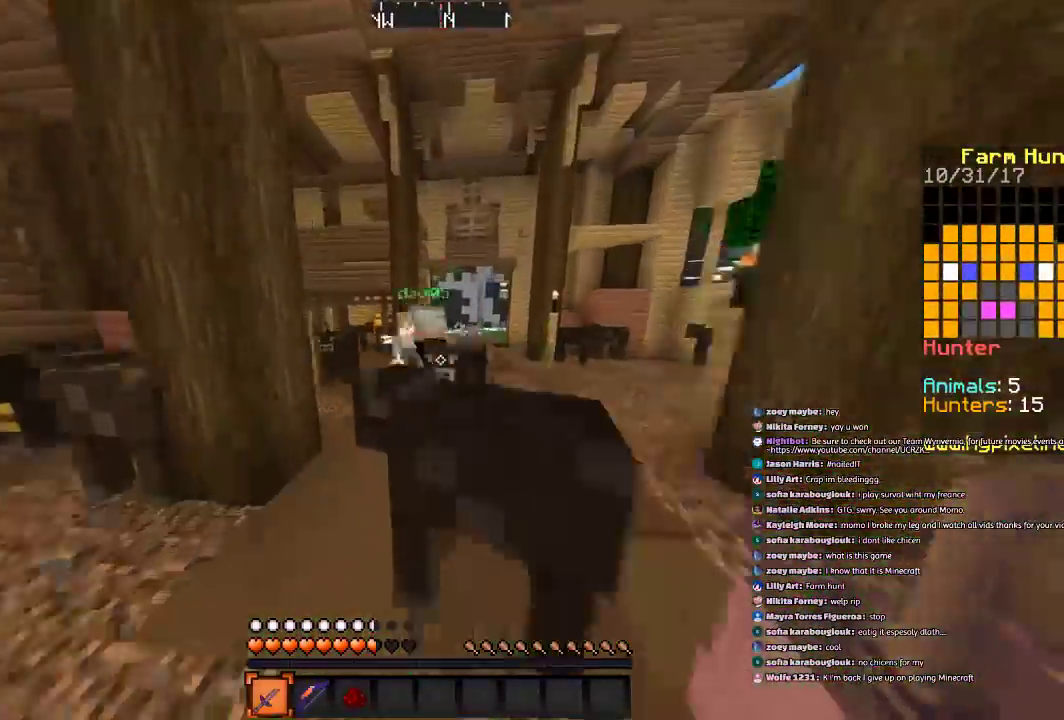
{"keys": ["space", "w"], "mouse": [], "events": []}
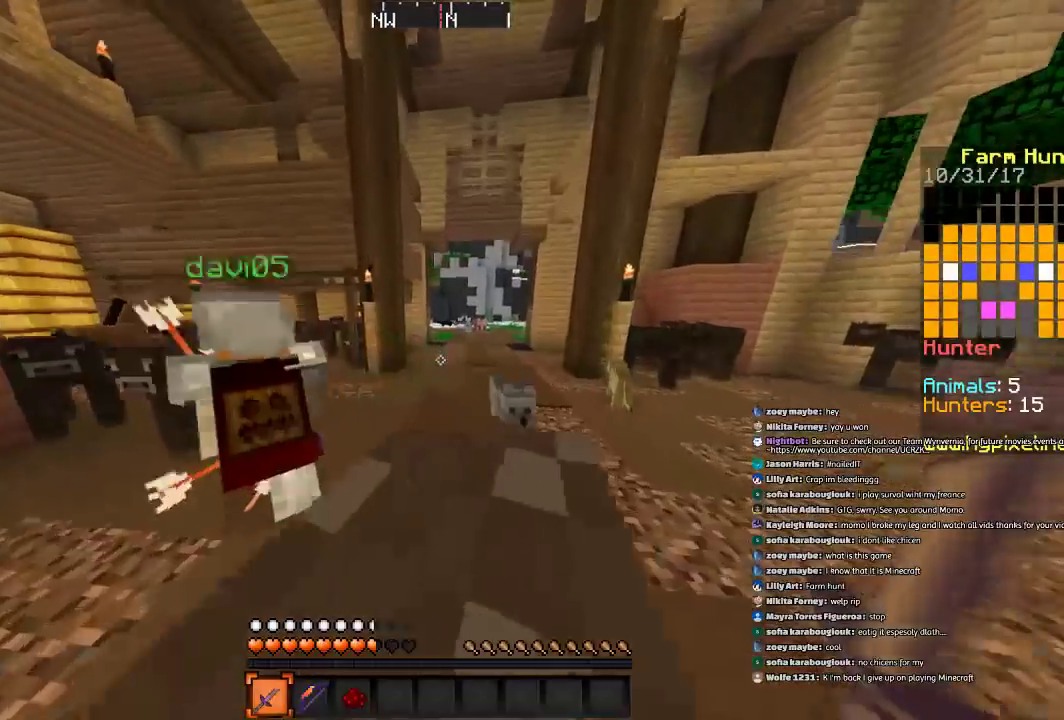
{"keys": ["w"], "mouse": [], "events": [[200, "a", "down"], [400, "space", "up"], [500, "a", "up"]]}
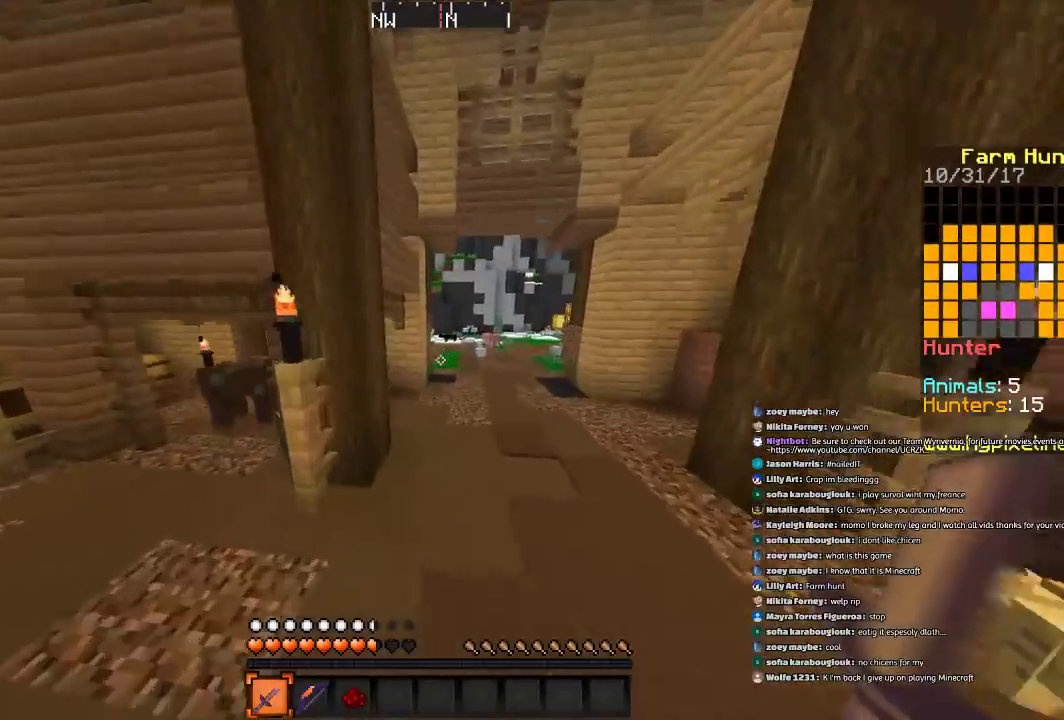
{"keys": [], "mouse": [], "events": [[100, "w", "up"]]}
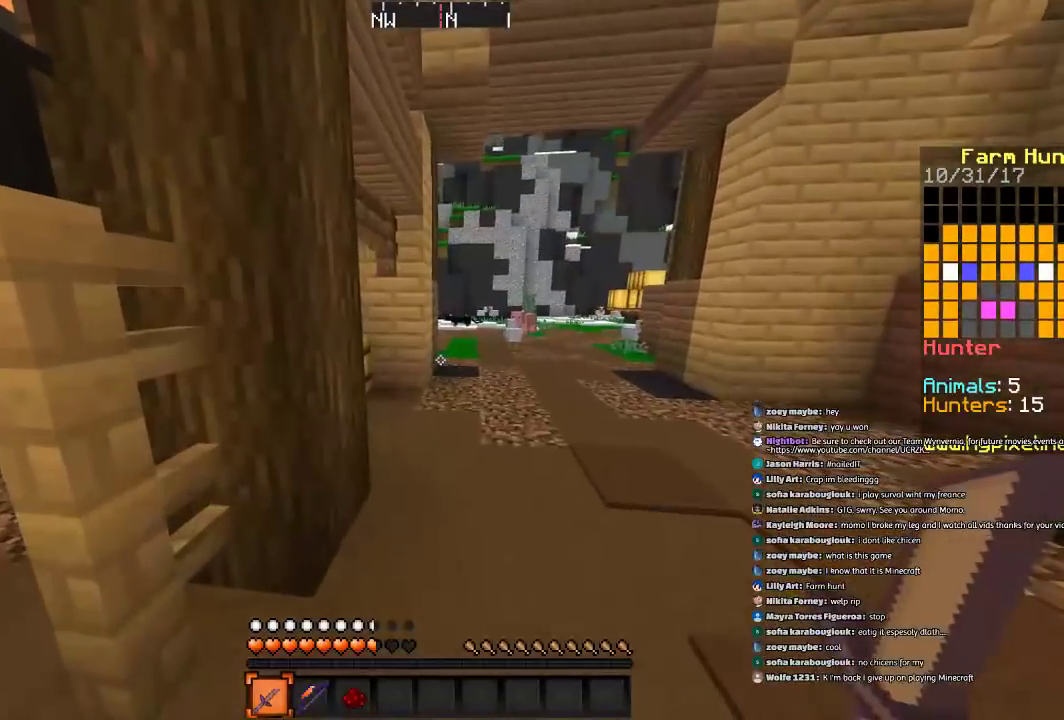
{"keys": [], "mouse": [], "events": []}
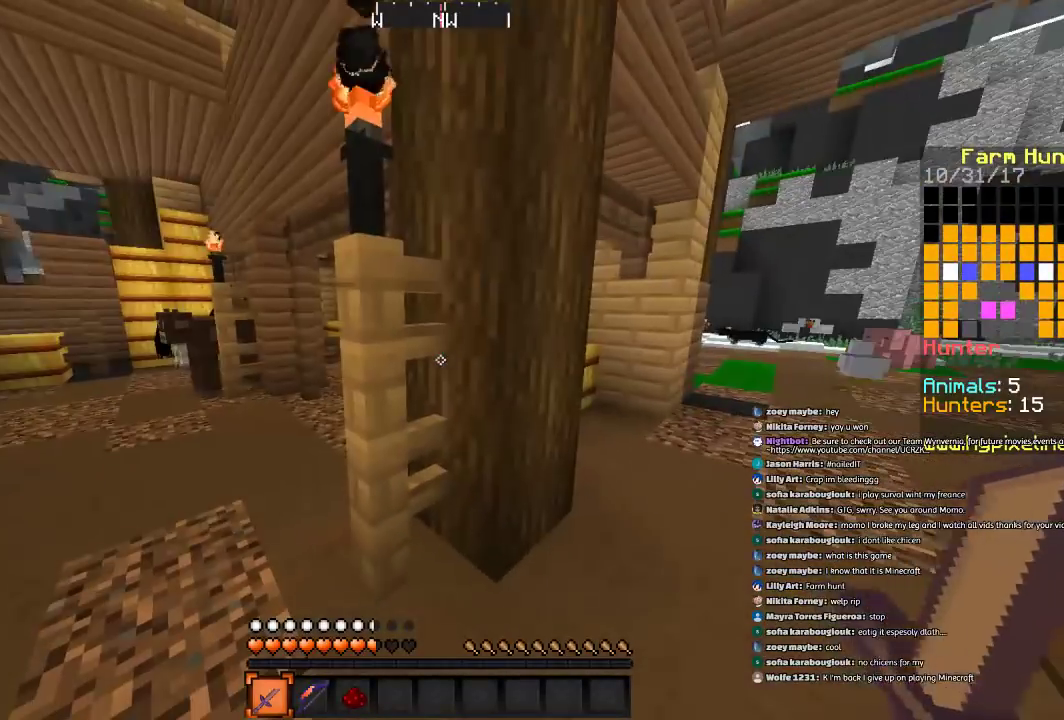
{"keys": [], "mouse": [], "events": []}
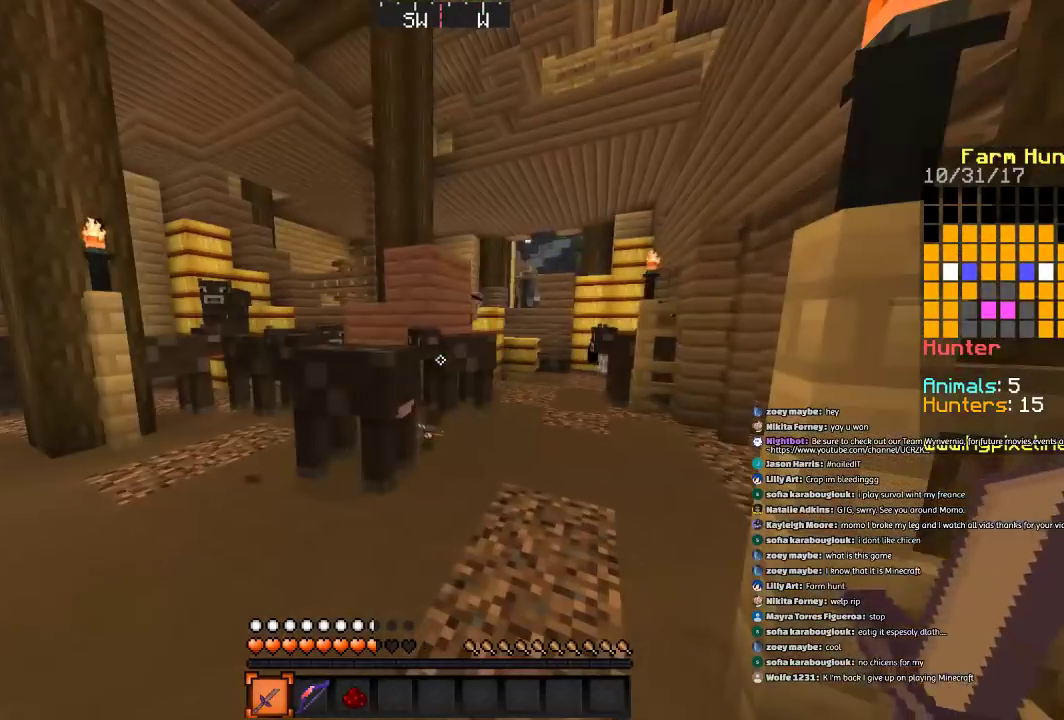
{"keys": ["w"], "mouse": [], "events": [[133, "a", "down"], [300, "w", "down"], [367, "a", "up"]]}
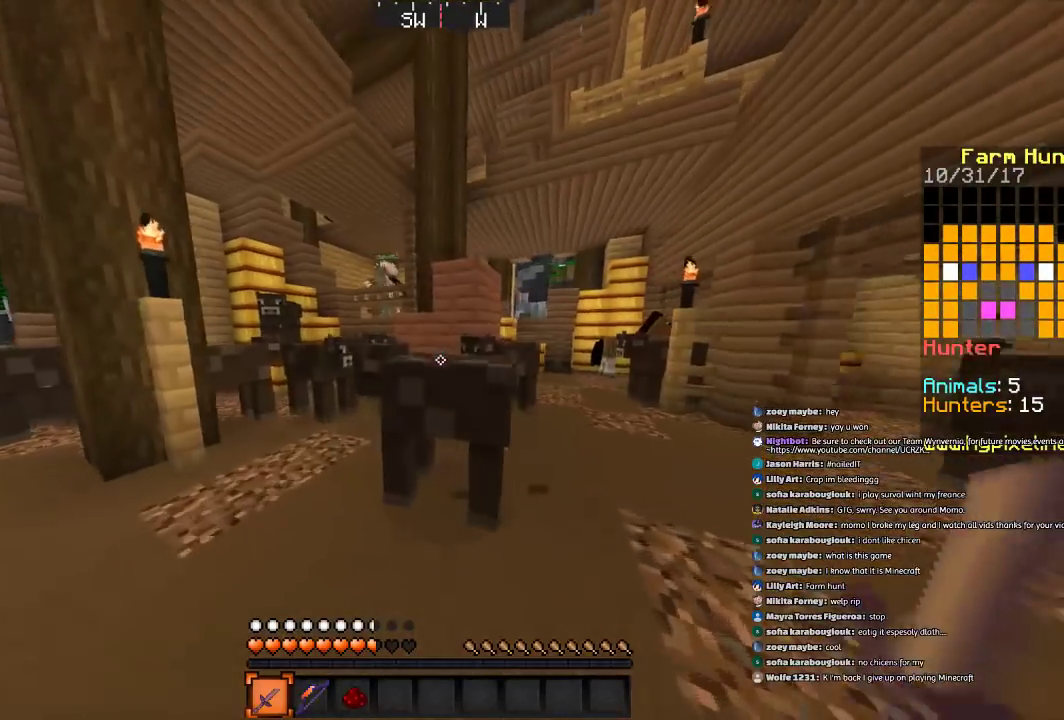
{"keys": ["d", "w"], "mouse": [], "events": [[34, "d", "down"]]}
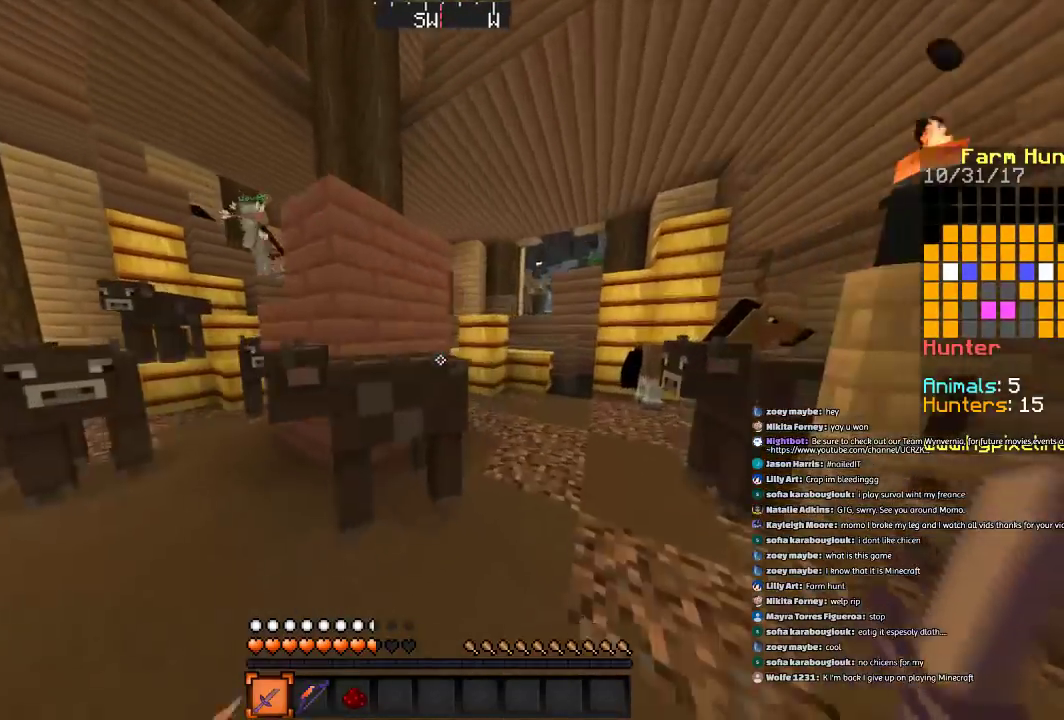
{"keys": ["d", "w"], "mouse": [], "events": []}
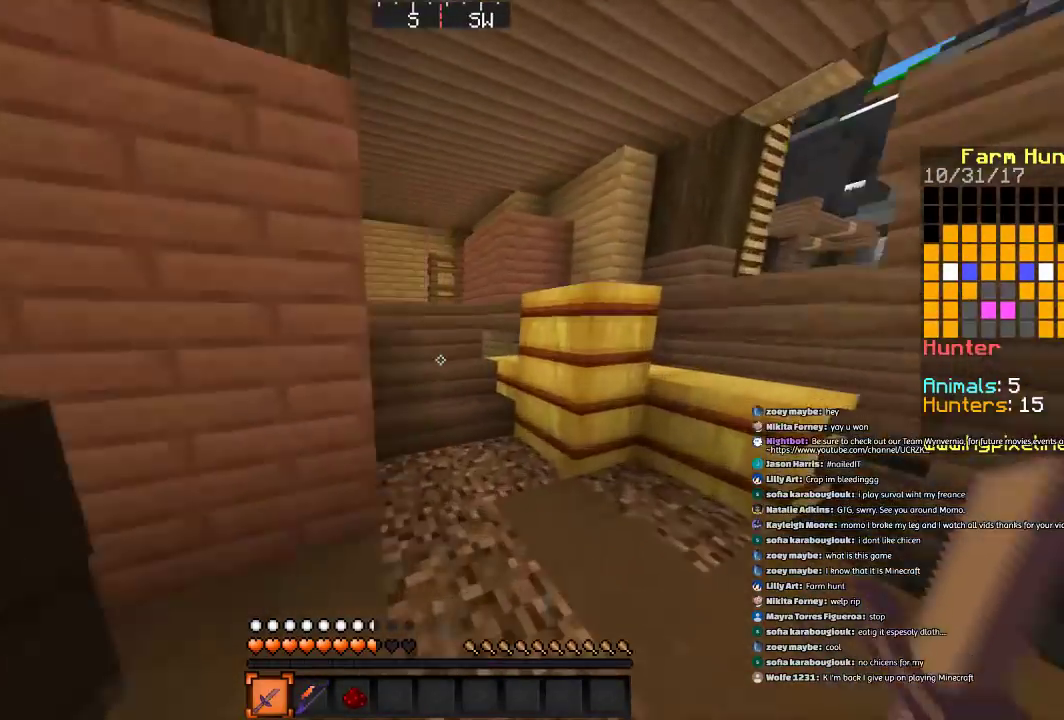
{"keys": ["w"], "mouse": [], "events": [[100, "d", "up"]]}
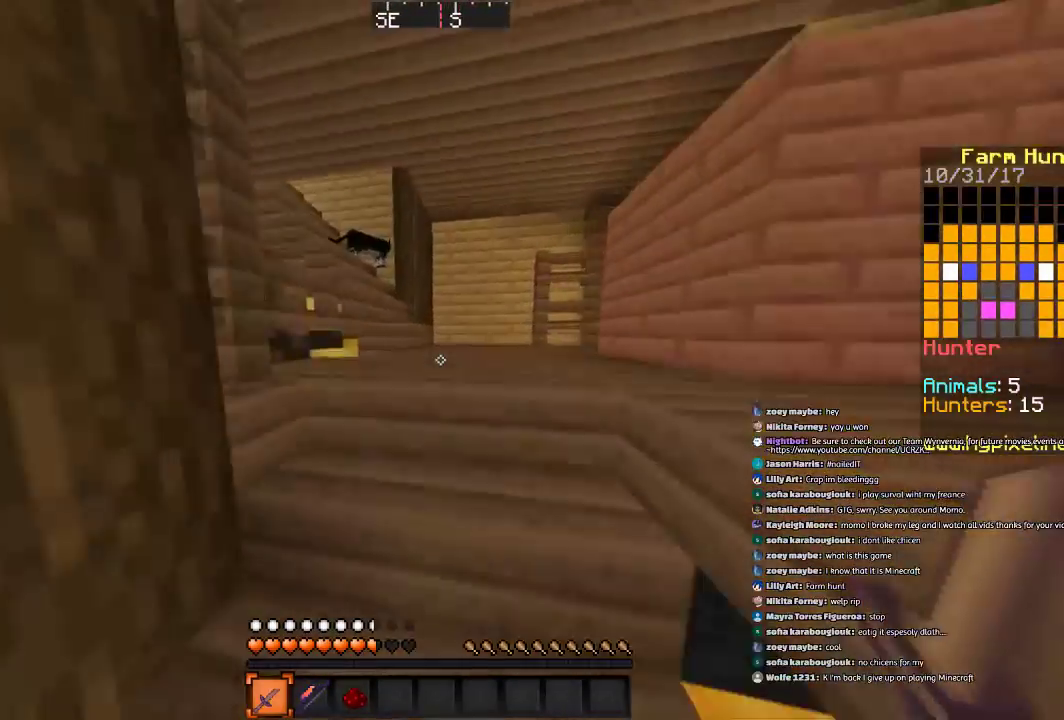
{"keys": ["w"], "mouse": [], "events": [[33, "a", "down"], [200, "a", "up"]]}
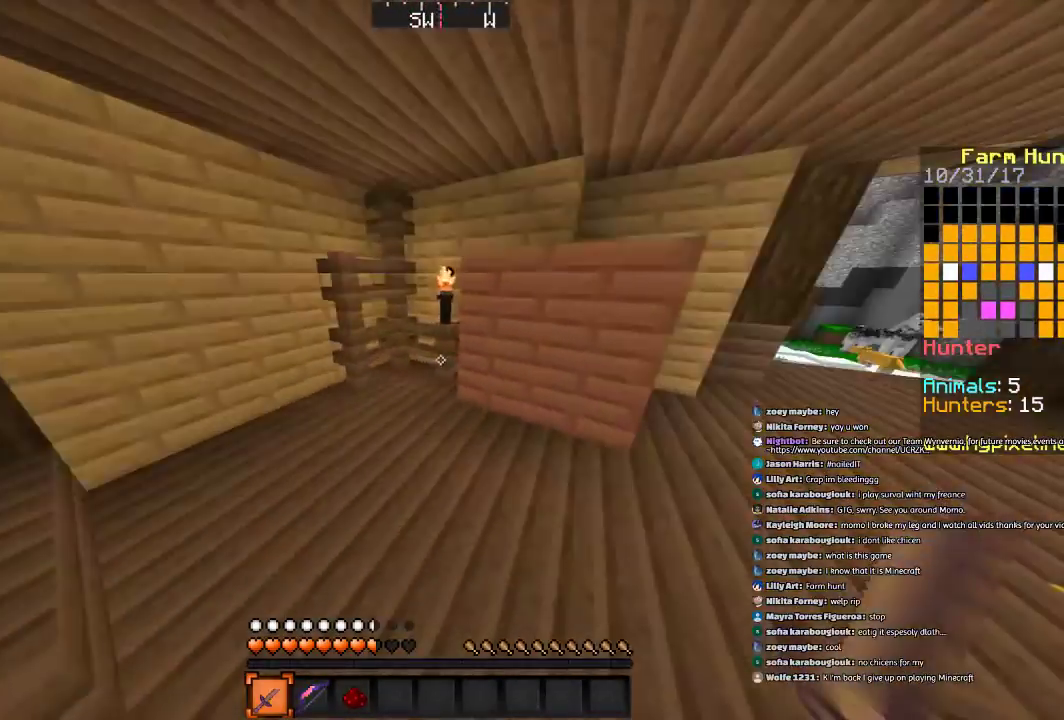
{"keys": ["w"], "mouse": [], "events": [[201, "d", "down"], [334, "d", "up"]]}
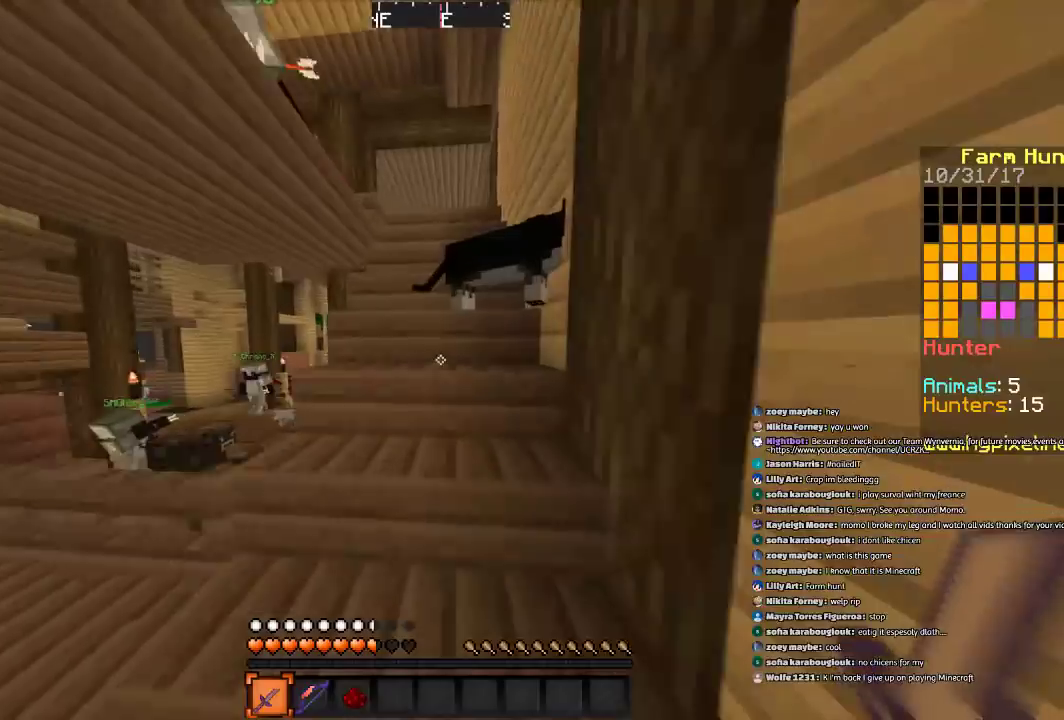
{"keys": ["d", "w"], "mouse": [], "events": [[233, "d", "down"], [400, "d", "up"], [500, "d", "down"]]}
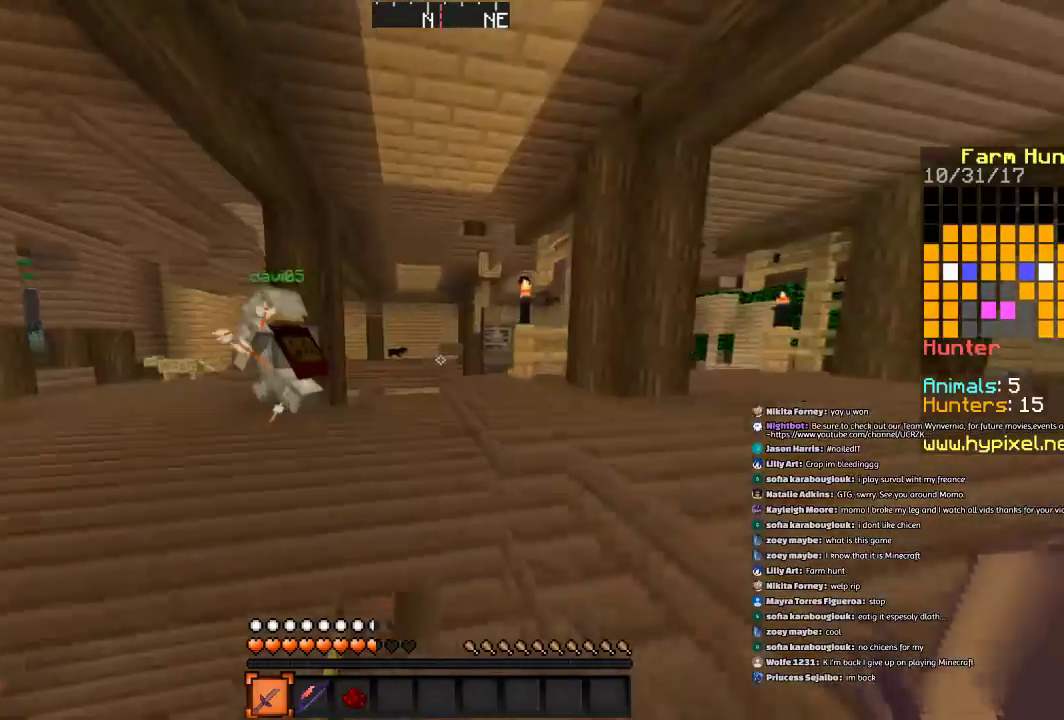
{"keys": ["a", "w"], "mouse": [], "events": [[201, "d", "up"], [434, "a", "down"]]}
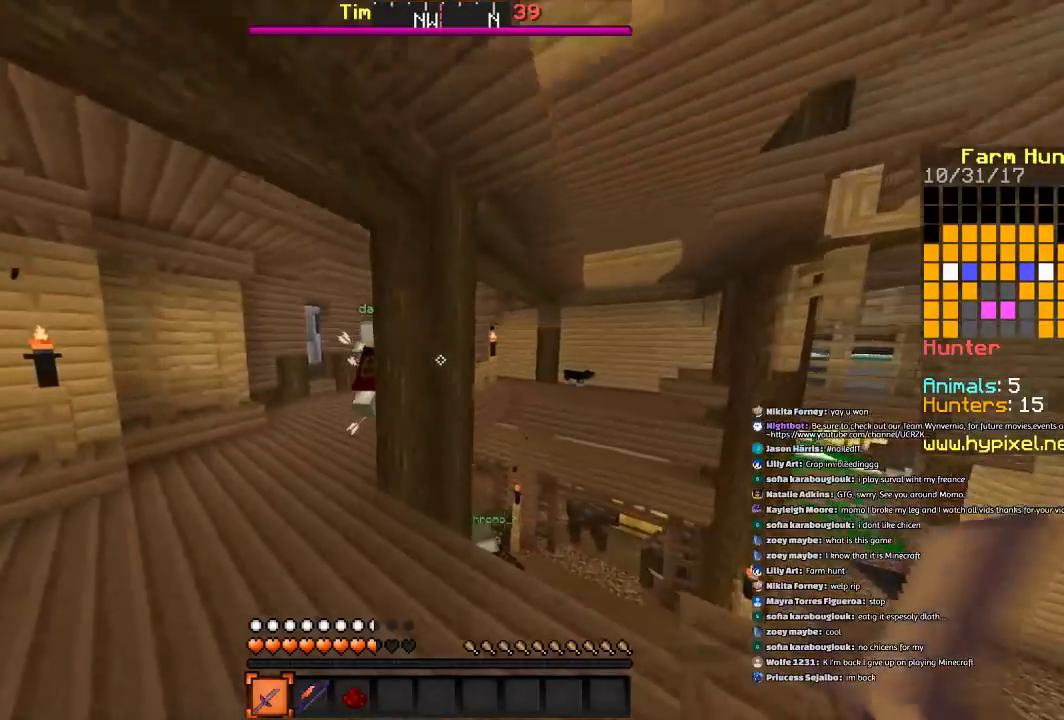
{"keys": ["a", "w"], "mouse": [], "events": []}
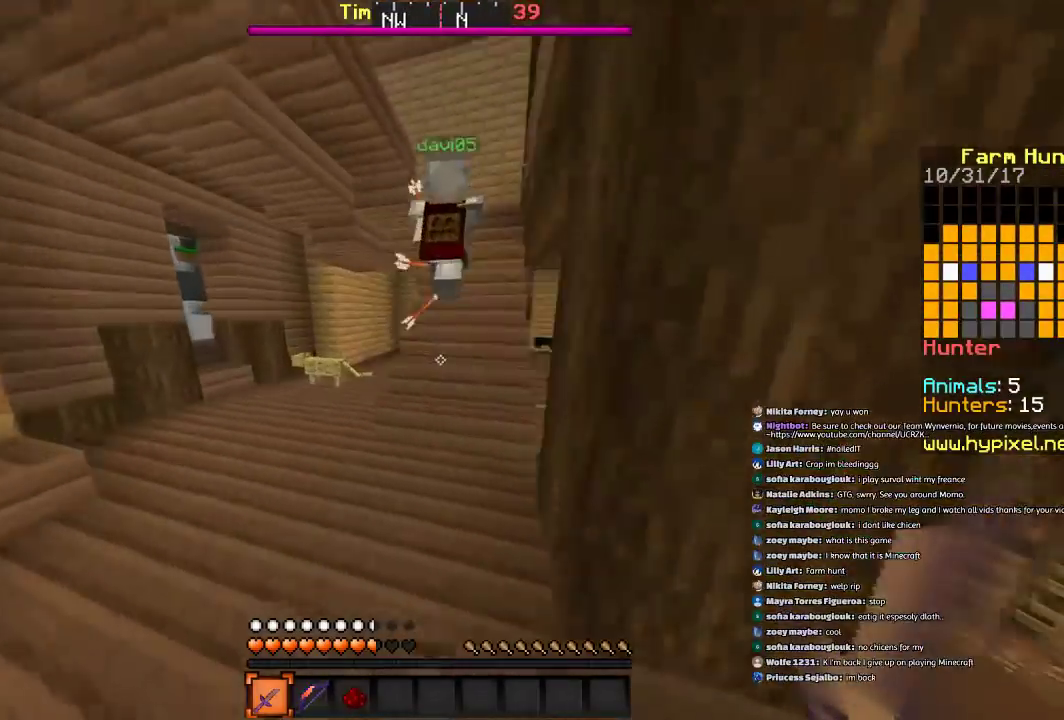
{"keys": ["d", "w"], "mouse": [], "events": [[234, "a", "up"], [401, "d", "down"]]}
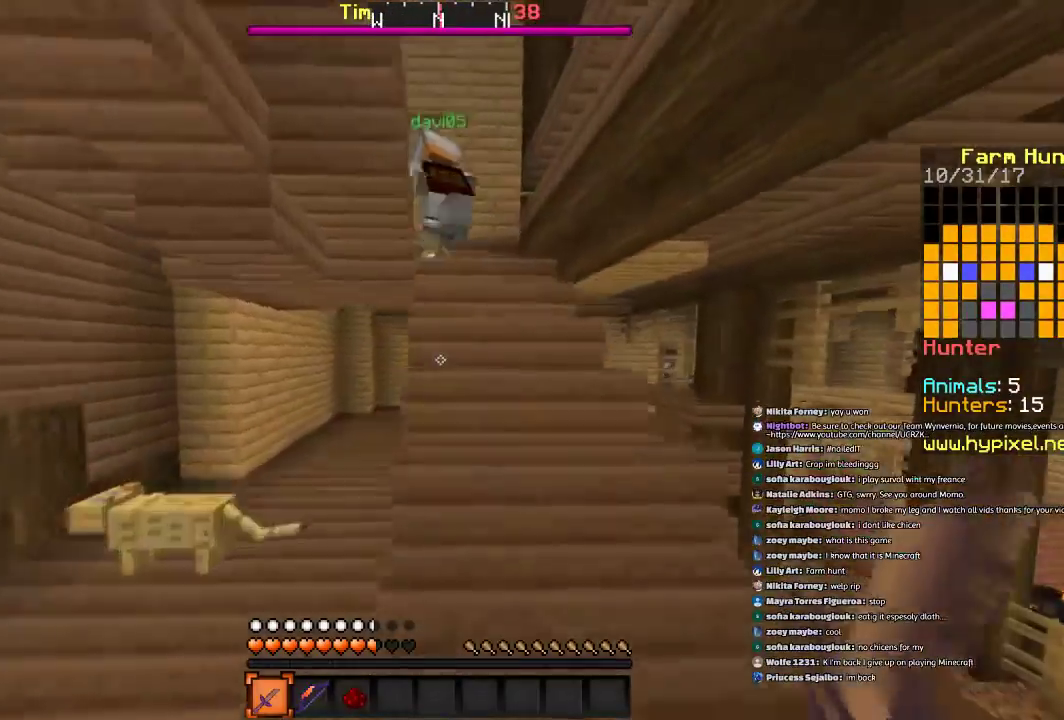
{"keys": ["d", "w"], "mouse": [], "events": [[133, "d", "up"], [500, "d", "down"]]}
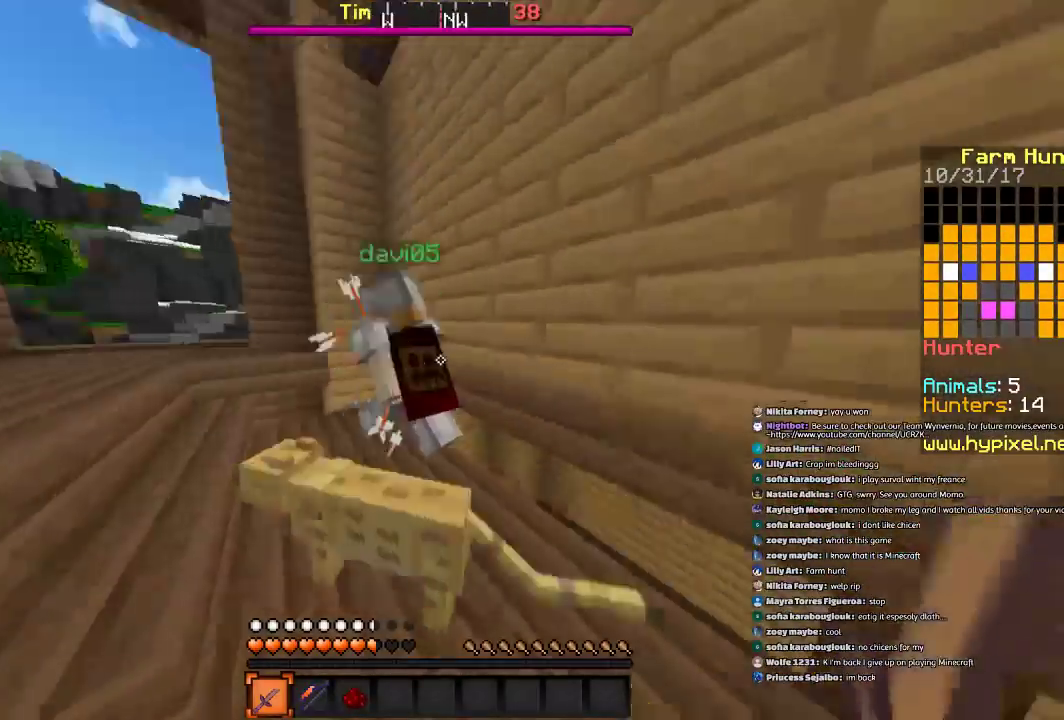
{"keys": ["w"], "mouse": [], "events": [[134, "d", "up"]]}
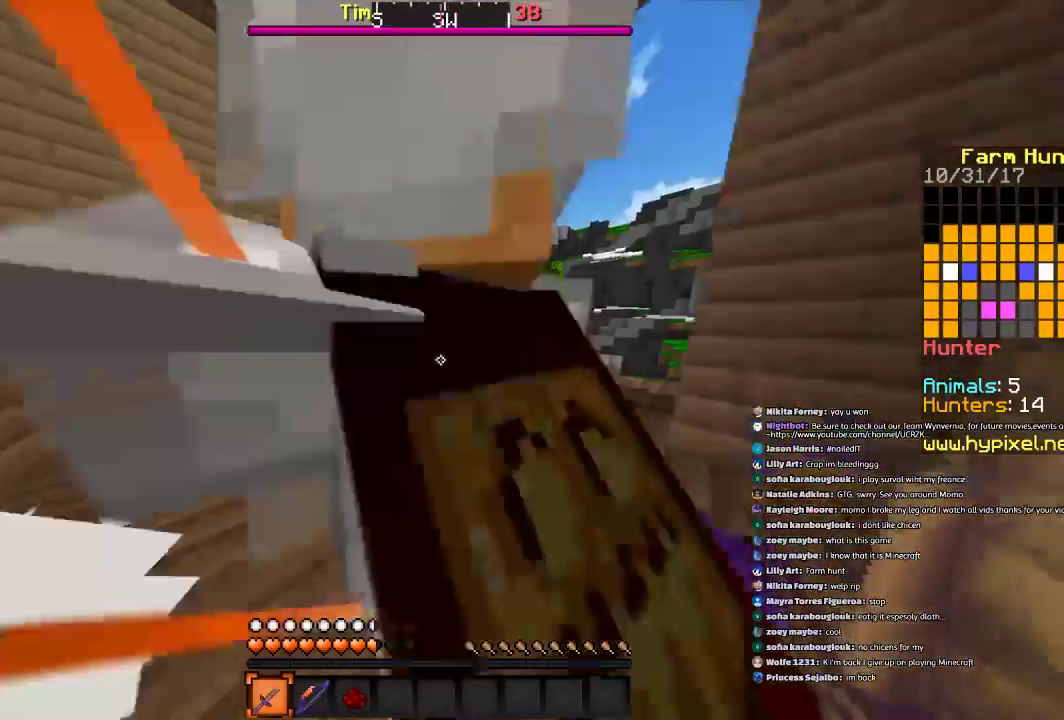
{"keys": ["a", "w"], "mouse": [], "events": [[334, "a", "down"]]}
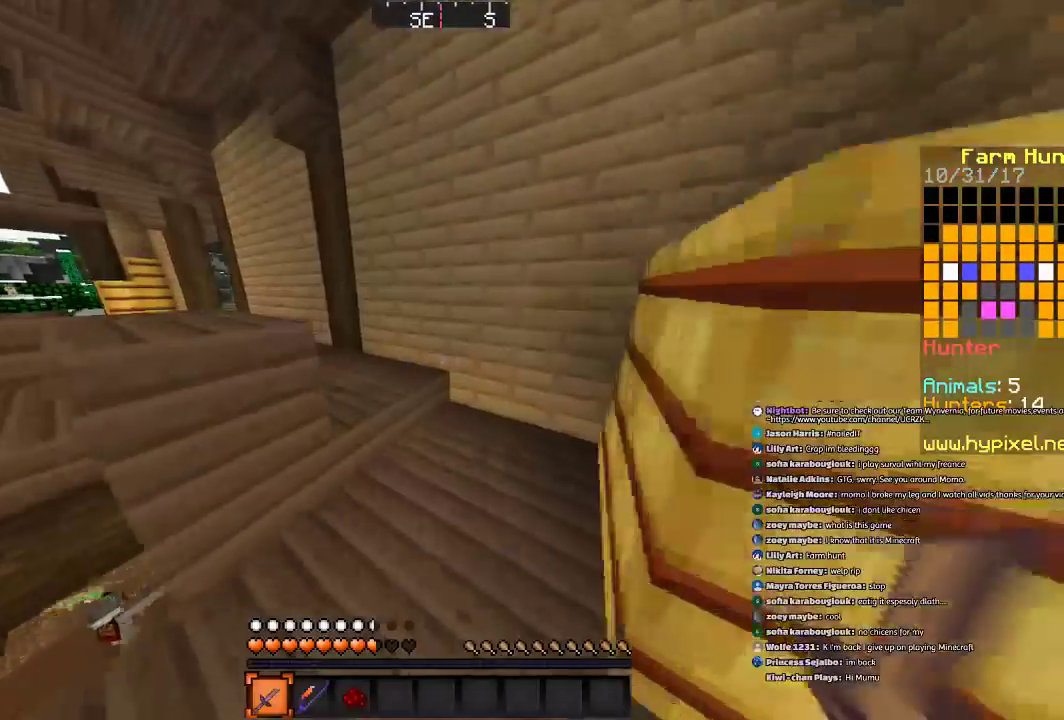
{"keys": ["d", "w"], "mouse": [], "events": [[33, "a", "up"], [400, "d", "down"]]}
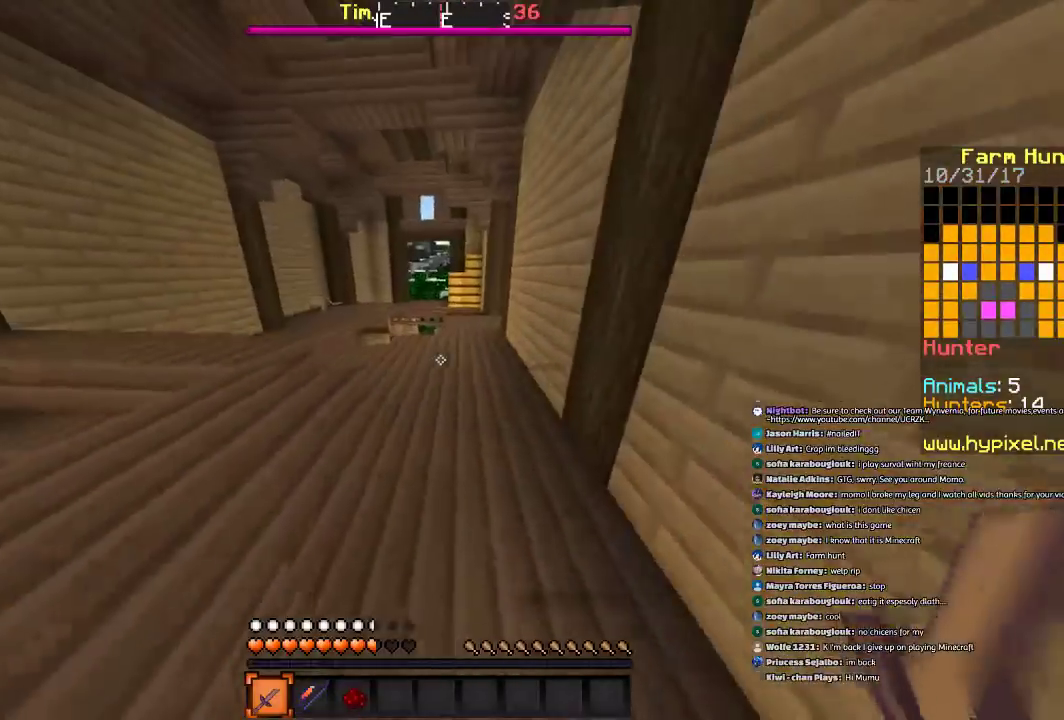
{"keys": ["space", "w"], "mouse": [], "events": [[33, "d", "up"], [333, "space", "down"]]}
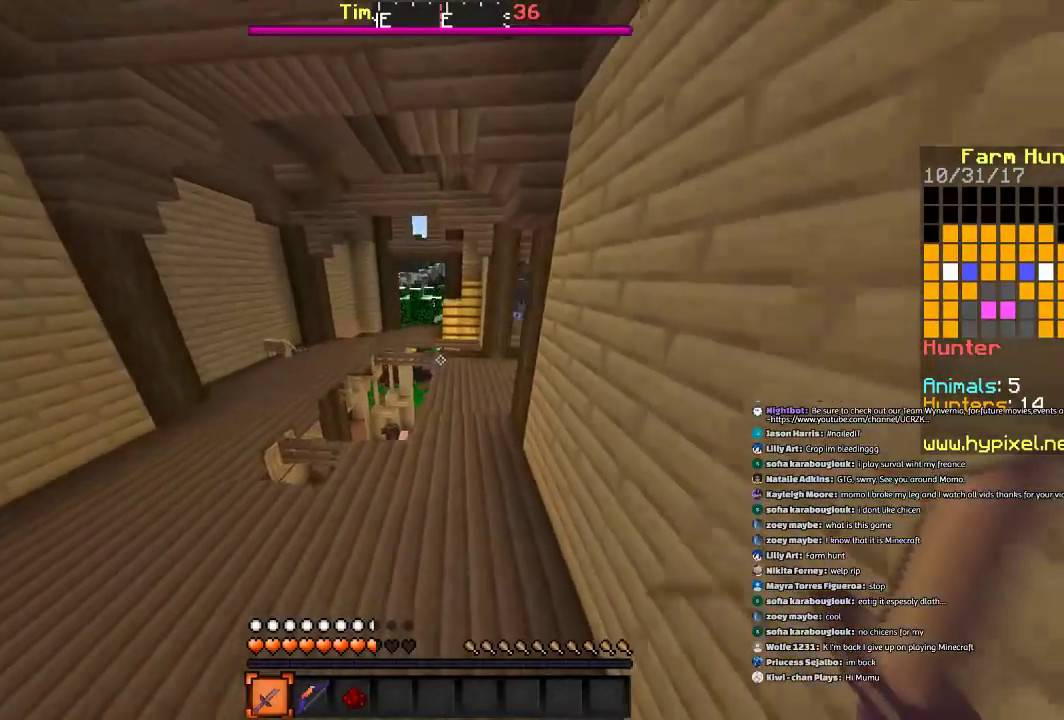
{"keys": ["w"], "mouse": [], "events": [[33, "space", "up"]]}
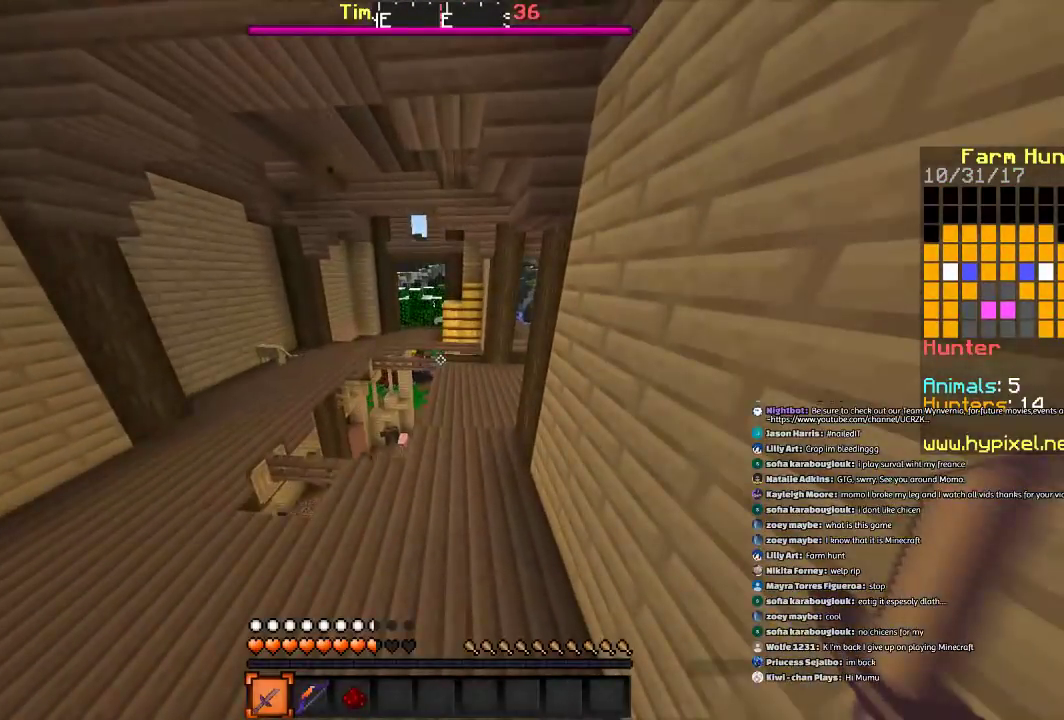
{"keys": ["w"], "mouse": [], "events": []}
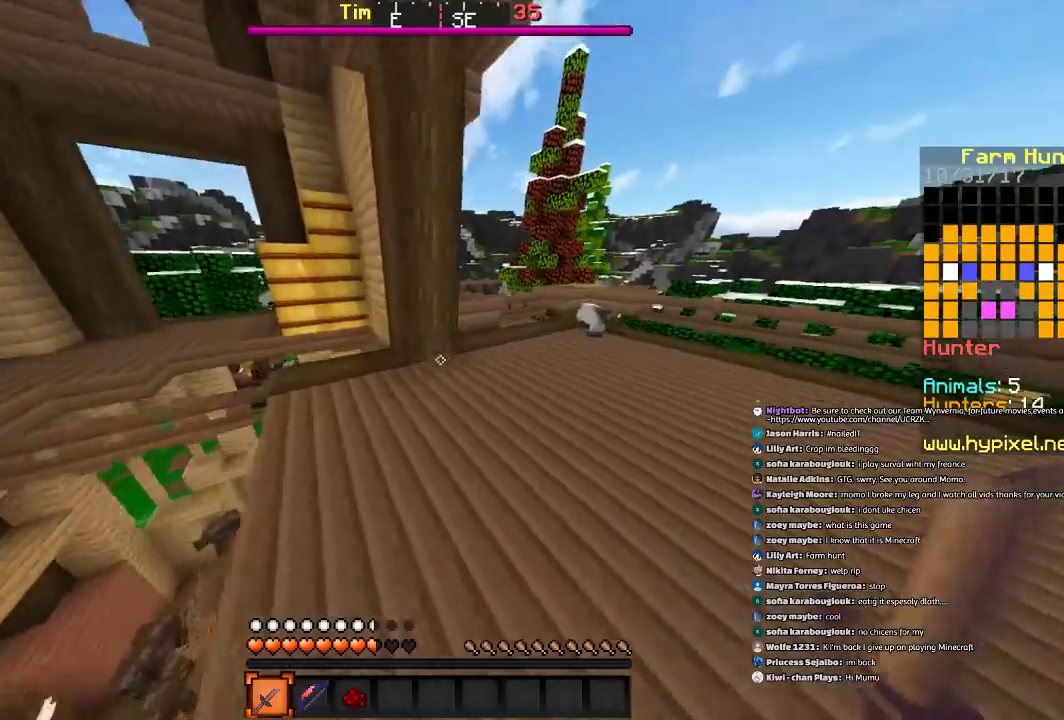
{"keys": ["w"], "mouse": [], "events": [[33, "d", "down"], [234, "d", "up"]]}
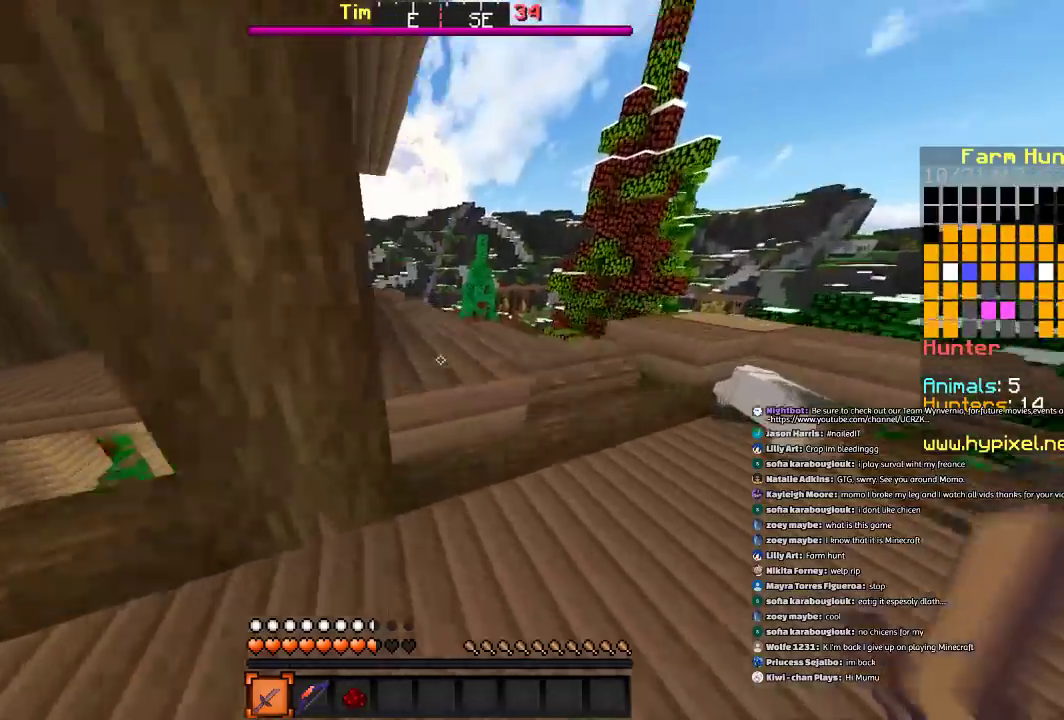
{"keys": ["w"], "mouse": [], "events": [[66, "space", "down"], [266, "space", "up"]]}
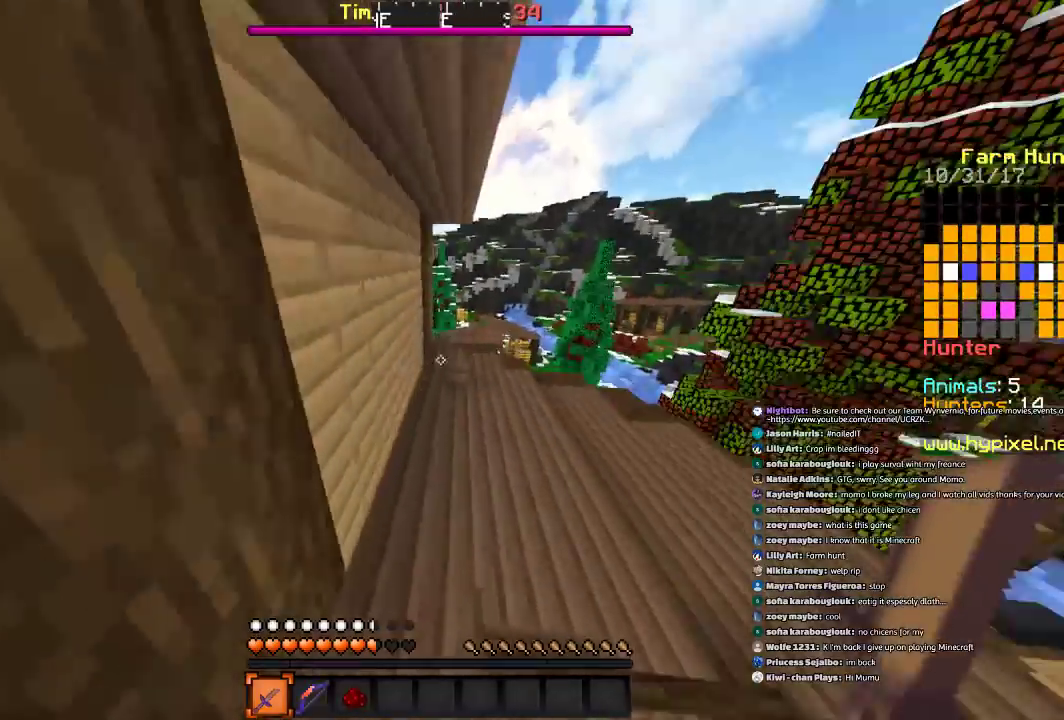
{"keys": ["w"], "mouse": [], "events": [[133, "space", "down"], [367, "d", "down"], [434, "space", "up"], [467, "d", "up"]]}
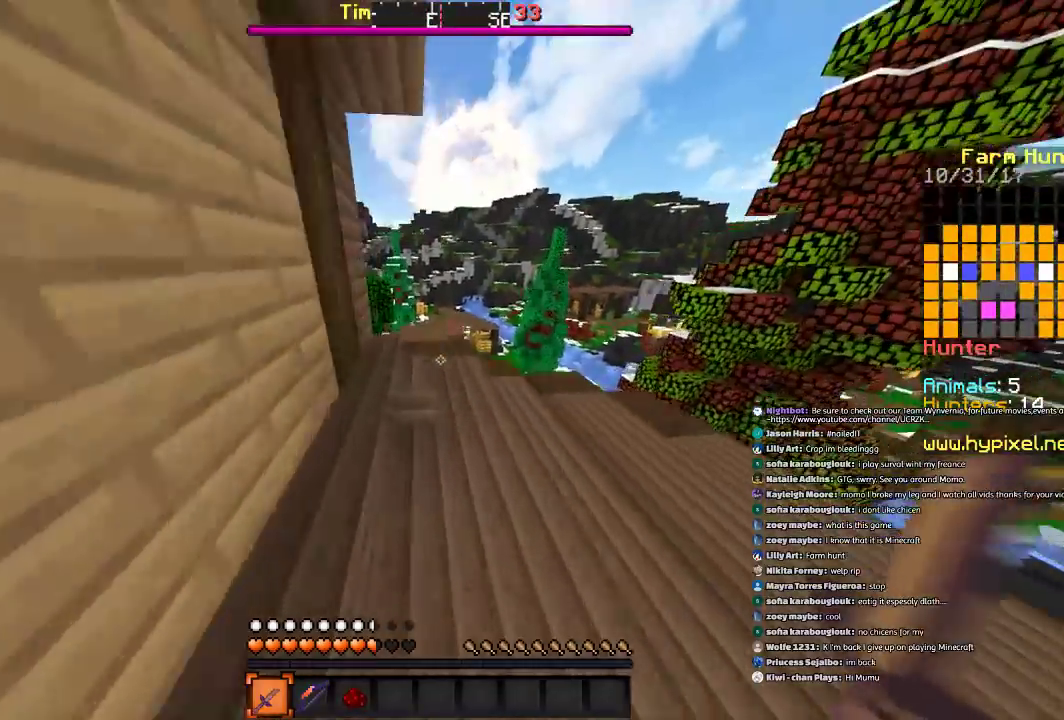
{"keys": ["w"], "mouse": [], "events": [[333, "d", "down"], [467, "d", "up"]]}